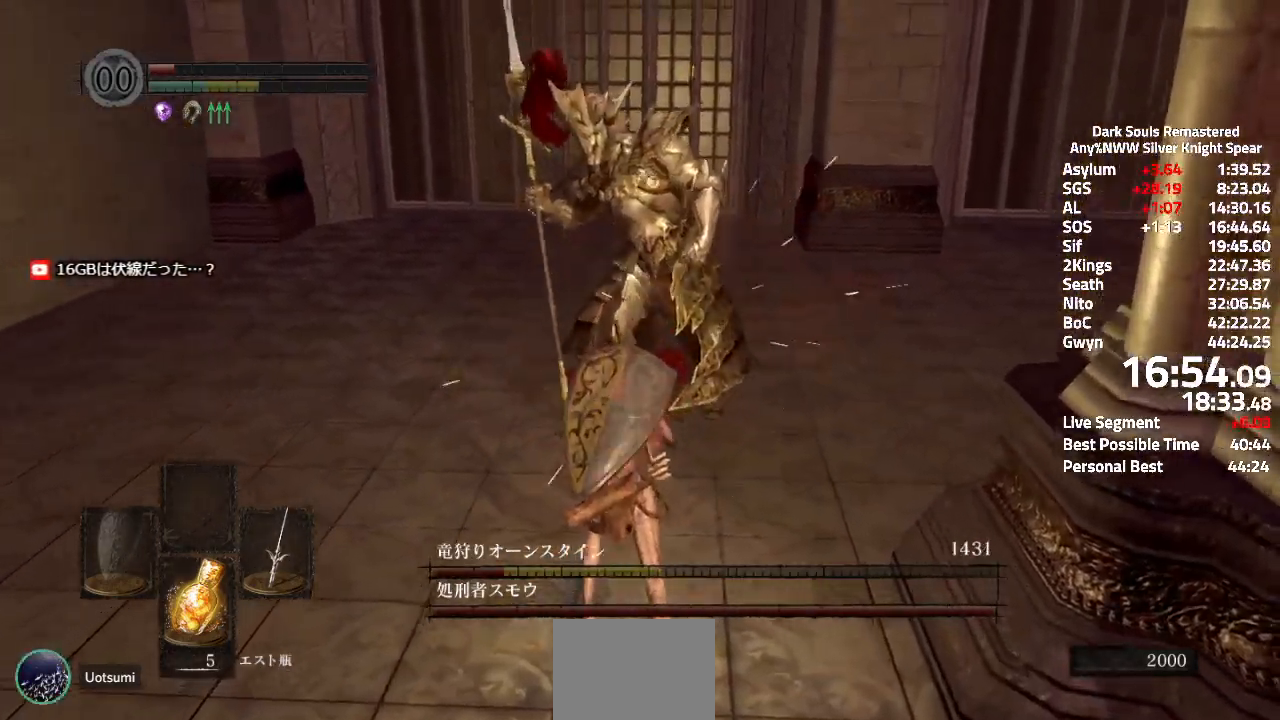
Gameplay with a controller (Xbox layout); each line is a JSON object with the inputs held at the frame after it. "events" lists button and stick changes between this image and that frame as [ms after this image, input, new state], when the widget could be followed in between. Not read: SELECT.
{"buttons": [], "left_stick": "up-left", "right_stick": "center", "events": [[50, "right_stick", "center"], [183, "left_stick", "up-left"], [283, "A", "down"], [367, "A", "up"]]}
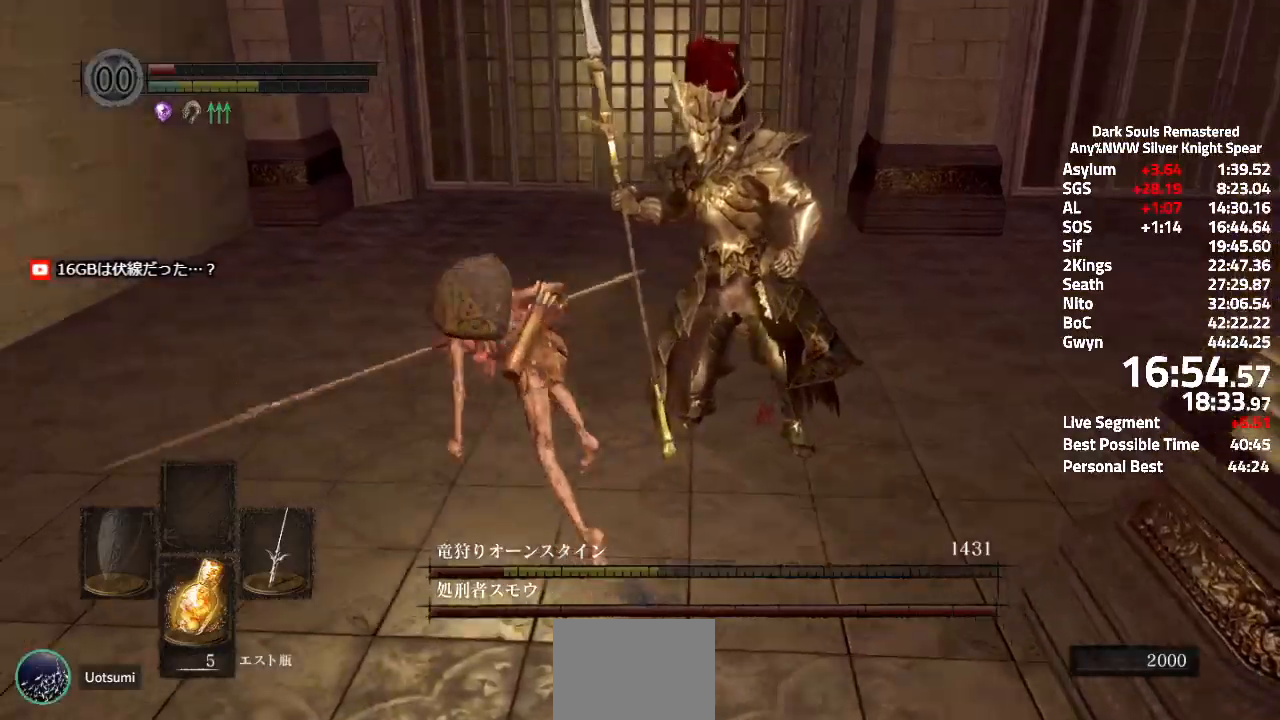
{"buttons": [], "left_stick": "up", "right_stick": "left"}
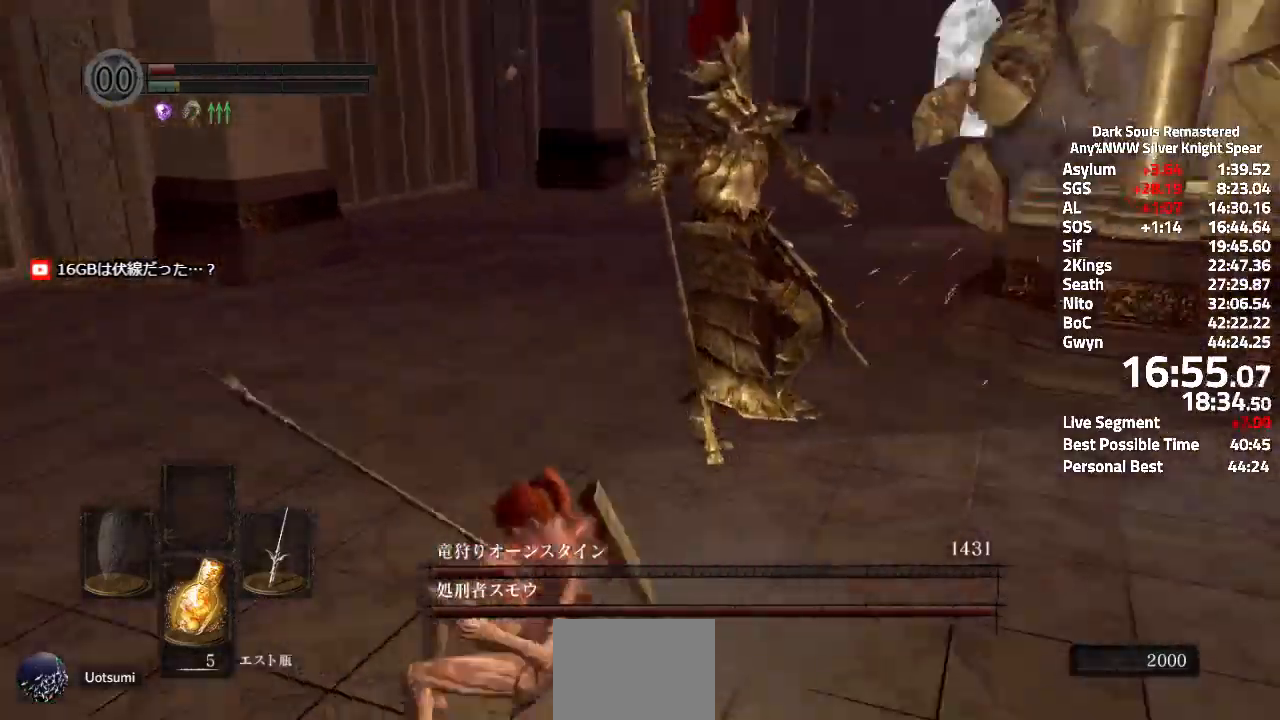
{"buttons": [], "left_stick": "up", "right_stick": "center", "events": [[50, "right_stick", "center"], [200, "R1", "down"], [300, "R1", "up"], [400, "R3", "down"], [467, "R3", "up"]]}
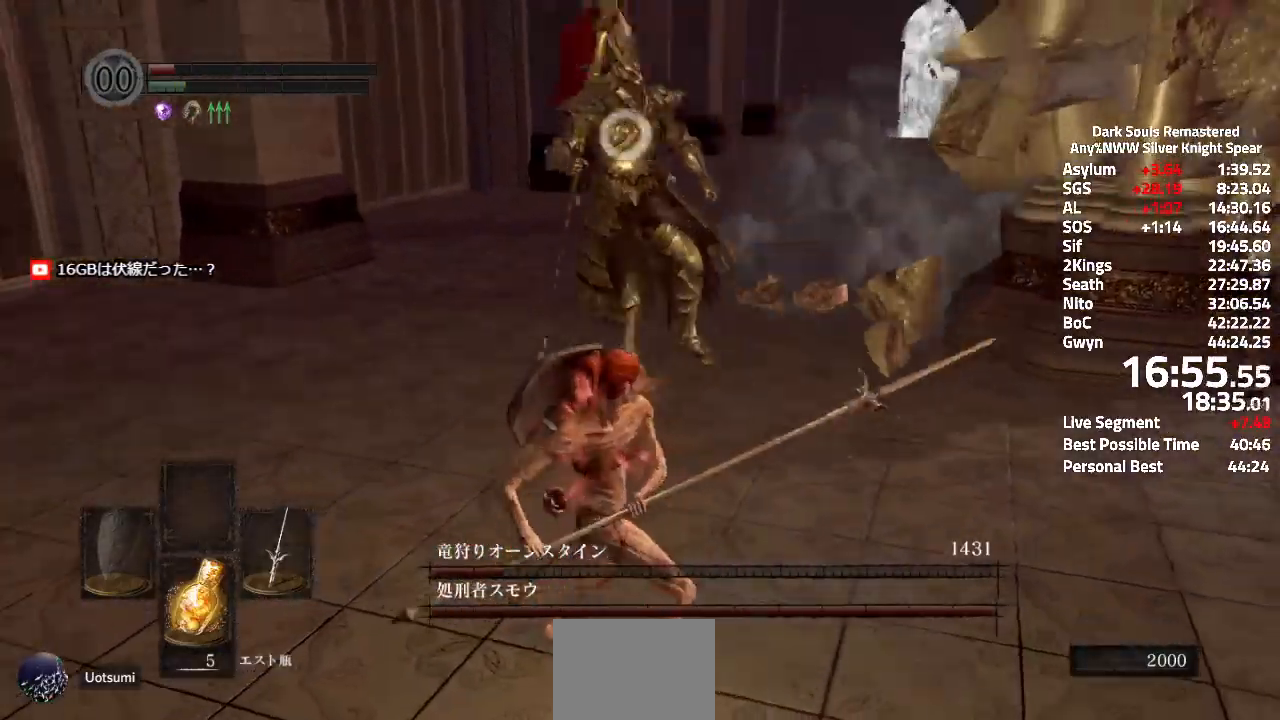
{"buttons": ["R3"], "left_stick": "up", "right_stick": "left", "events": [[434, "R3", "down"], [434, "right_stick", "left"]]}